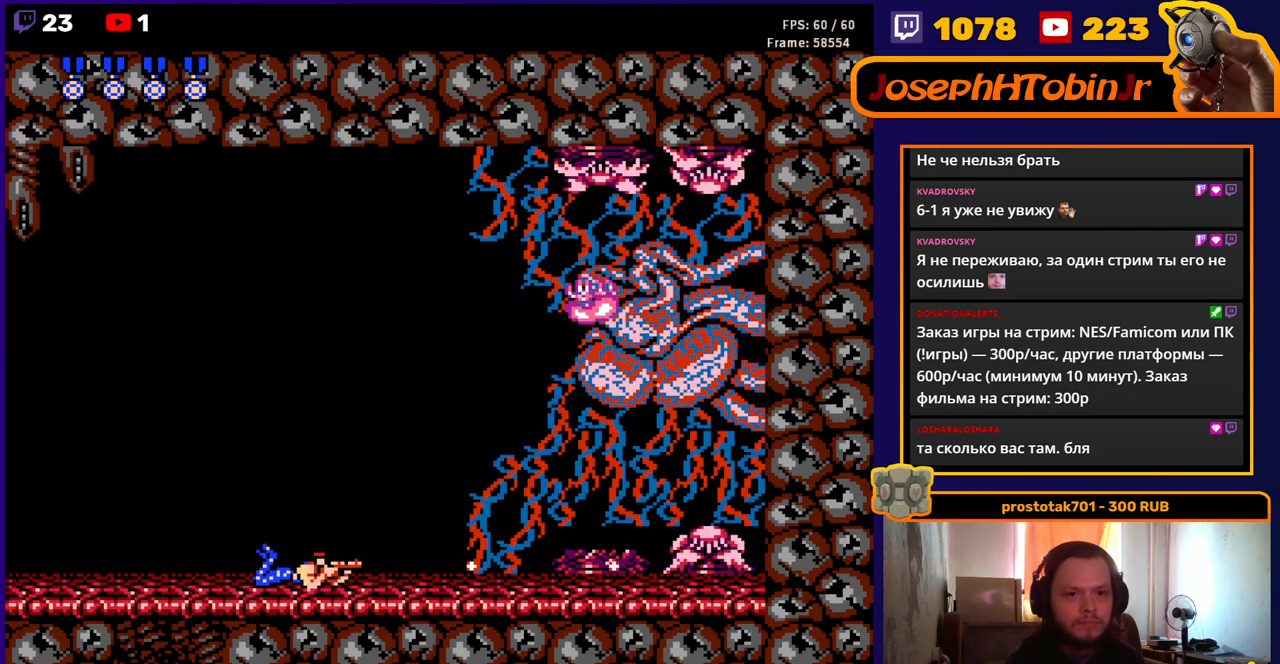
Gameplay with a controller (Nintendo layout); each line is a JSON object with the inputs held at the frame after it. "events" lists button and stick changes between this image and that frame as [ms after this image, input, new state], when the widget could be followed in between. Not read: L3 R3.
{"buttons": ["B", "DPAD_DOWN"], "events": [[67, "B", "down"], [133, "B", "up"], [200, "B", "down"], [267, "B", "up"], [317, "B", "down"], [400, "B", "up"], [450, "B", "down"]]}
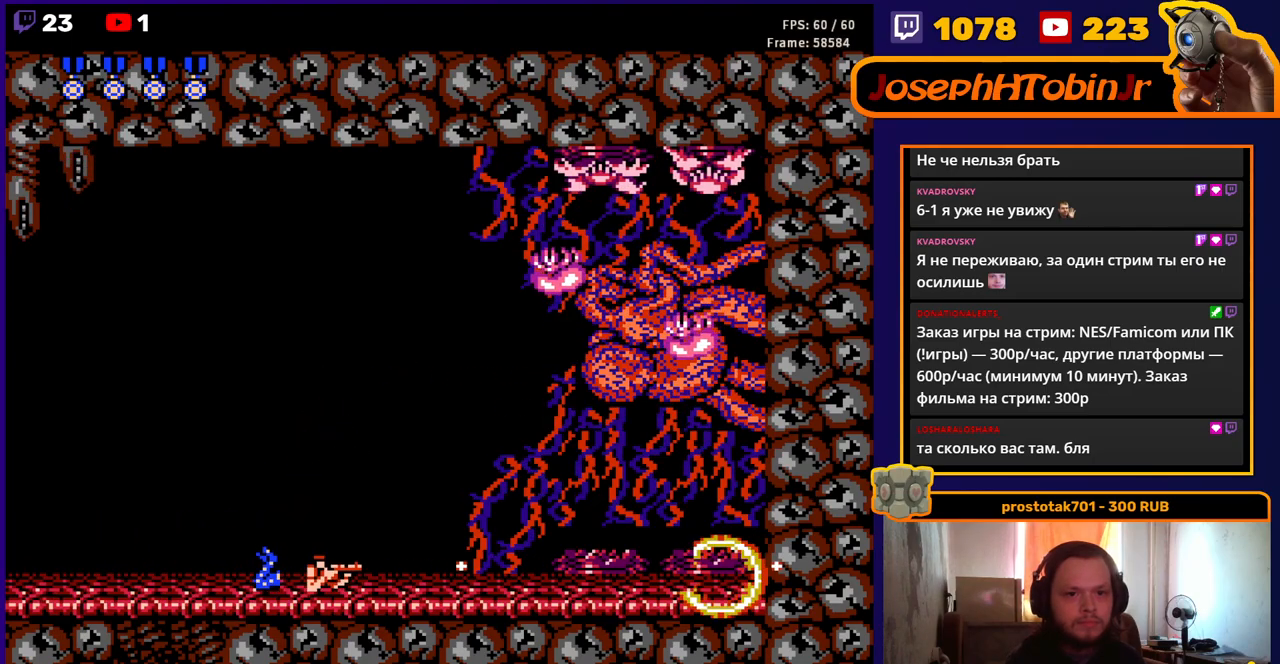
{"buttons": []}
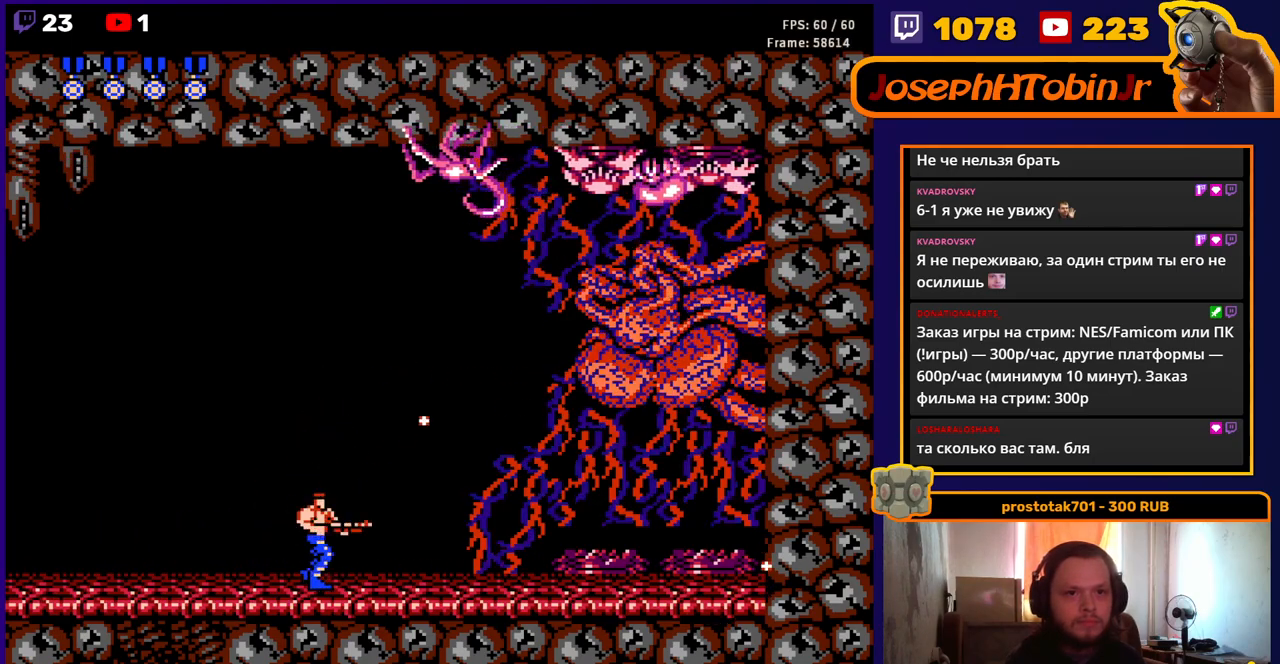
{"buttons": [], "events": [[50, "B", "down"], [150, "B", "up"], [317, "DPAD_LEFT", "down"], [400, "DPAD_LEFT", "up"]]}
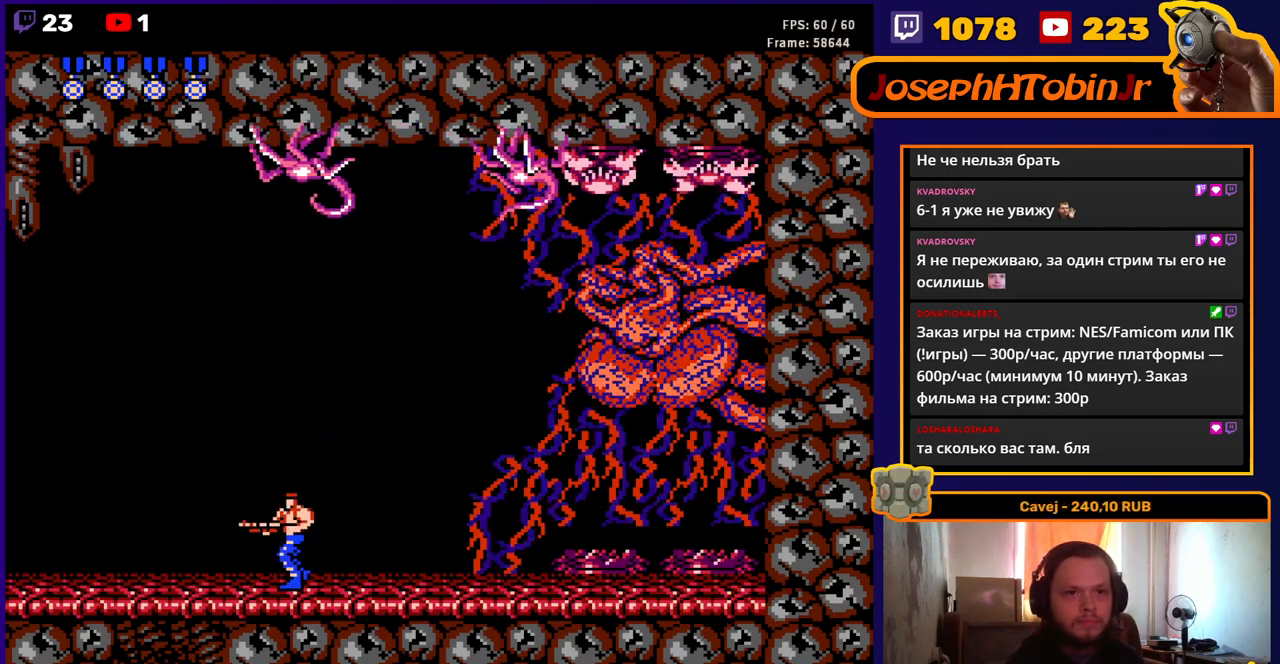
{"buttons": ["DPAD_LEFT"], "events": [[17, "DPAD_RIGHT", "down"], [50, "DPAD_RIGHT", "up"], [50, "DPAD_UP", "down"], [67, "B", "down"], [117, "B", "up"], [183, "B", "down"], [250, "B", "up"], [300, "B", "down"], [400, "B", "up"], [417, "DPAD_LEFT", "down"], [417, "DPAD_UP", "up"]]}
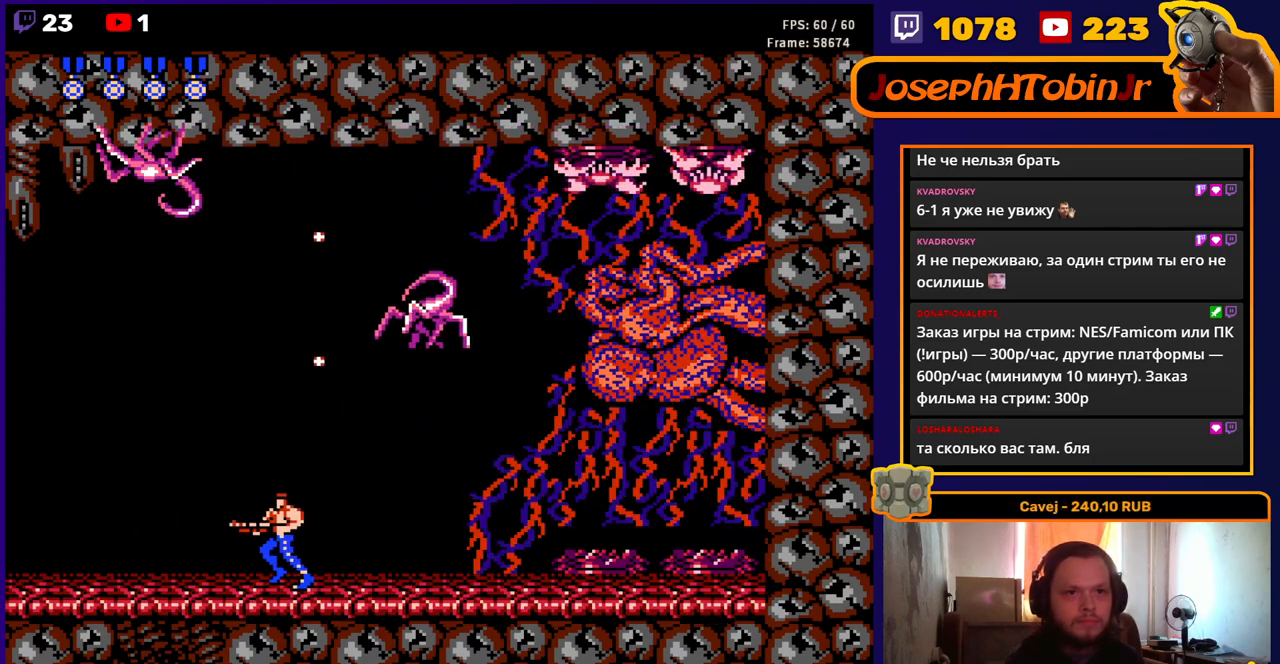
{"buttons": ["DPAD_RIGHT"], "events": [[183, "A", "down"], [267, "DPAD_LEFT", "up"], [283, "DPAD_RIGHT", "down"], [433, "B", "down"], [483, "B", "up"], [500, "A", "up"]]}
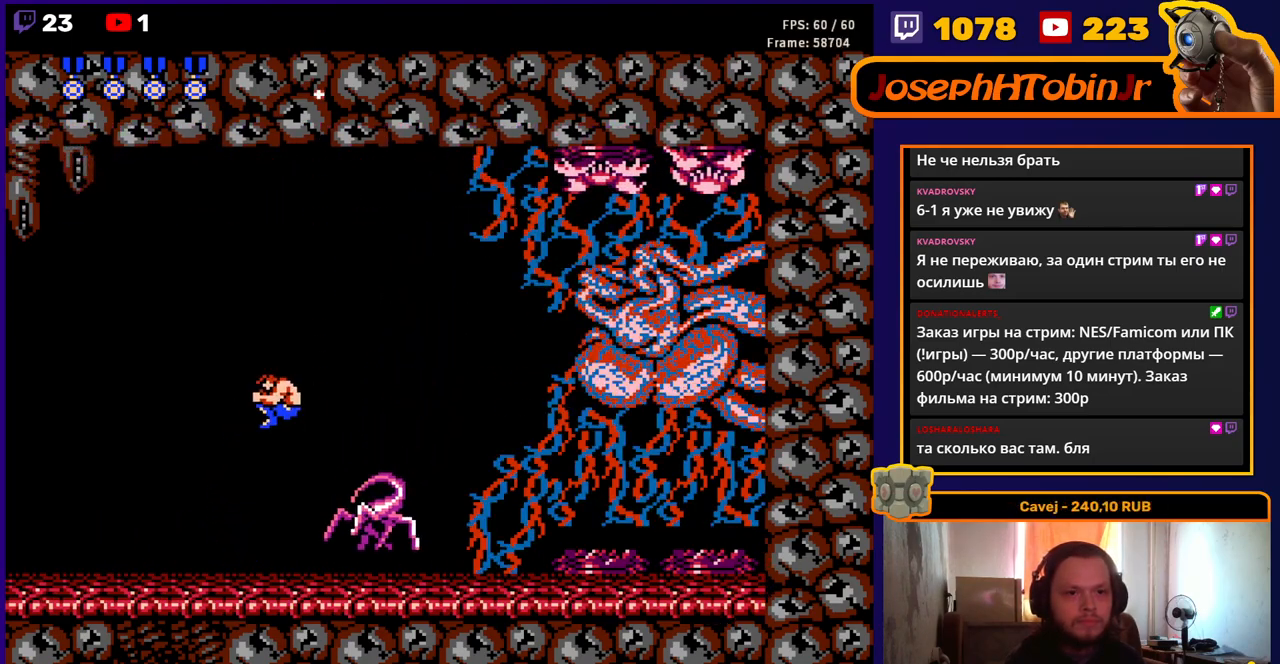
{"buttons": ["DPAD_UP", "DPAD_RIGHT"], "events": [[50, "B", "down"], [100, "B", "up"], [167, "B", "down"], [233, "B", "up"], [283, "B", "down"], [350, "B", "up"], [400, "B", "down"], [417, "DPAD_UP", "down"], [483, "B", "up"]]}
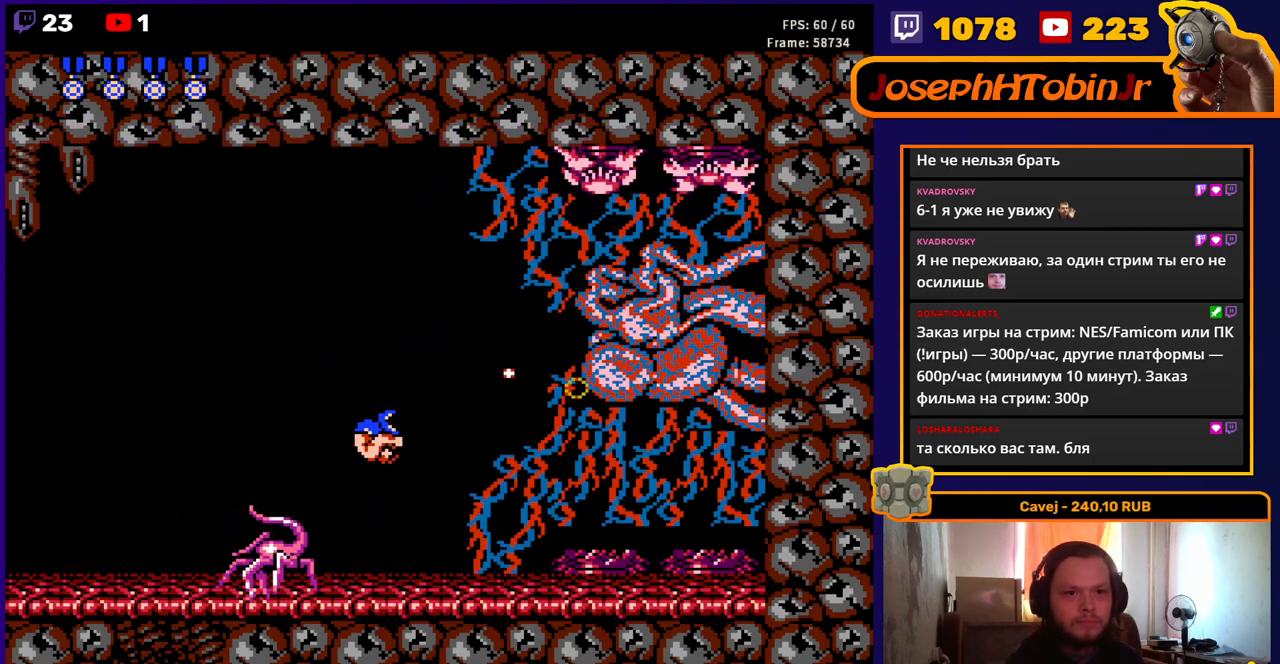
{"buttons": ["DPAD_UP", "DPAD_LEFT"], "events": [[33, "B", "down"], [83, "B", "up"], [150, "B", "down"], [217, "B", "up"], [267, "B", "down"], [300, "DPAD_RIGHT", "up"], [333, "DPAD_LEFT", "down"], [350, "B", "up"], [367, "DPAD_UP", "up"], [467, "DPAD_UP", "down"]]}
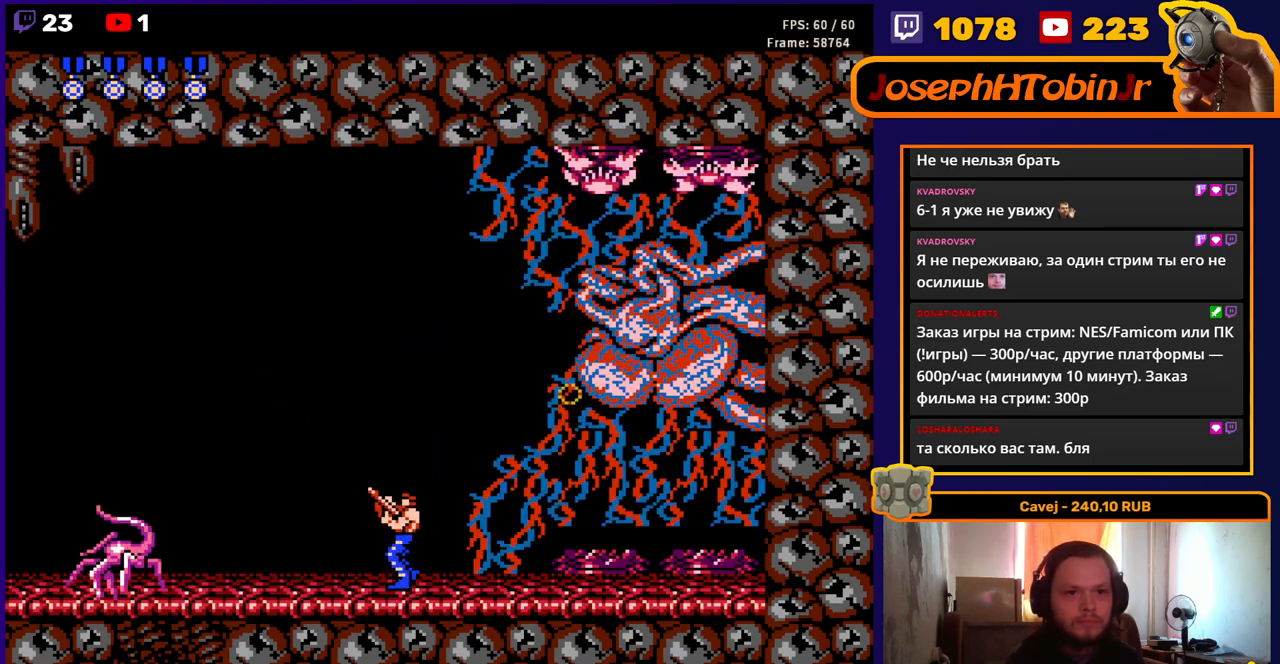
{"buttons": ["DPAD_UP", "DPAD_LEFT"], "events": [[150, "DPAD_LEFT", "up"], [167, "B", "down"], [167, "DPAD_RIGHT", "down"], [200, "B", "up"], [267, "B", "down"], [317, "B", "up"], [367, "B", "down"], [400, "DPAD_RIGHT", "up"], [450, "B", "up"], [450, "DPAD_LEFT", "down"]]}
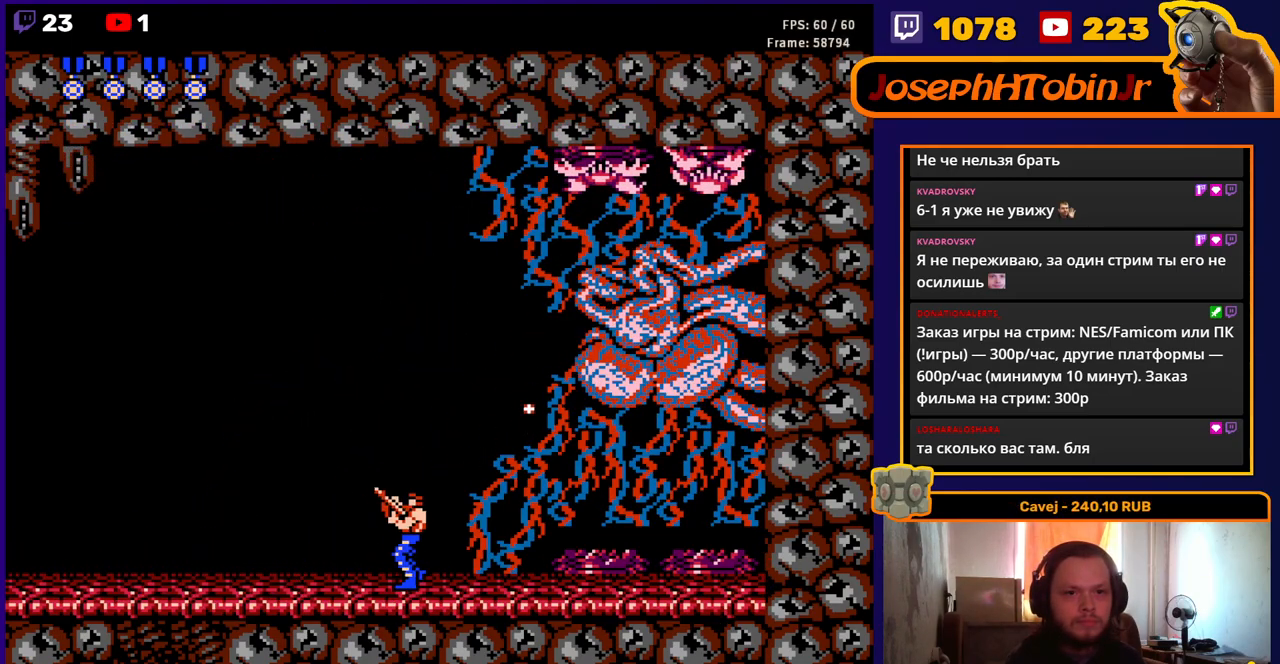
{"buttons": ["B", "DPAD_UP", "DPAD_RIGHT"], "events": [[250, "DPAD_LEFT", "up"], [267, "B", "down"], [267, "DPAD_RIGHT", "down"], [333, "B", "up"], [367, "B", "down"], [433, "B", "up"], [467, "B", "down"]]}
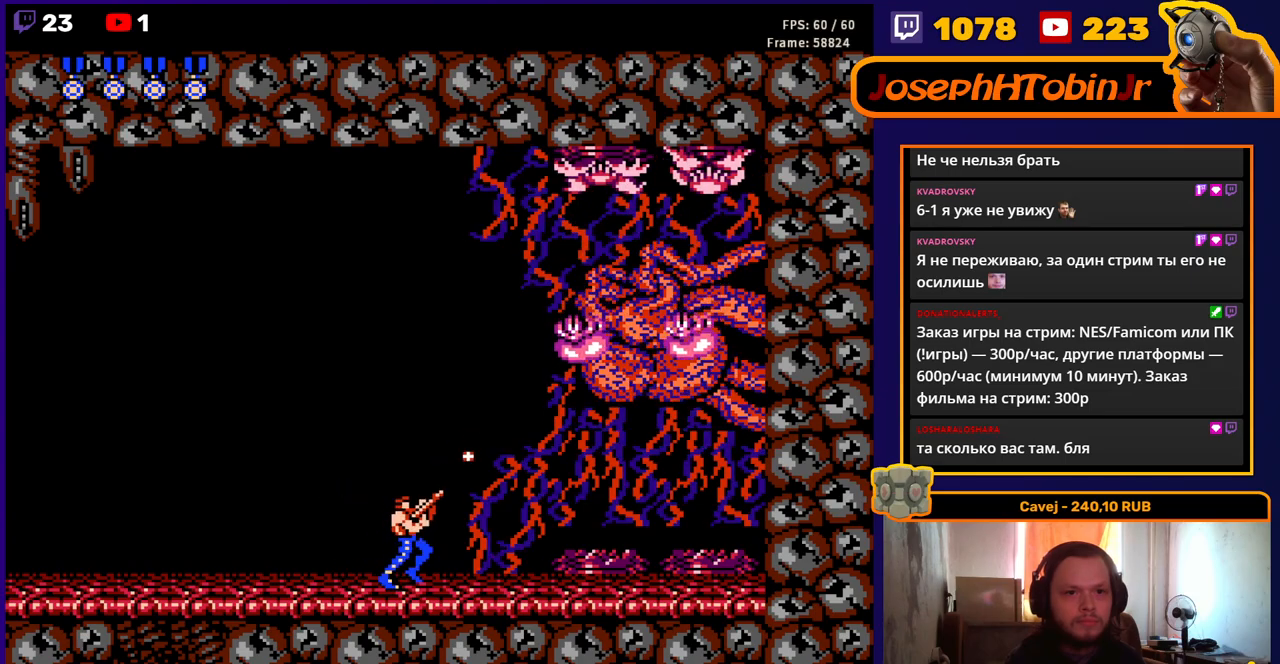
{"buttons": ["B", "DPAD_UP", "DPAD_RIGHT"], "events": [[17, "DPAD_RIGHT", "up"], [50, "DPAD_LEFT", "down"], [67, "B", "up"], [100, "DPAD_UP", "up"], [183, "DPAD_UP", "down"], [350, "DPAD_LEFT", "up"], [367, "B", "down"], [367, "DPAD_RIGHT", "down"], [433, "B", "up"], [500, "B", "down"]]}
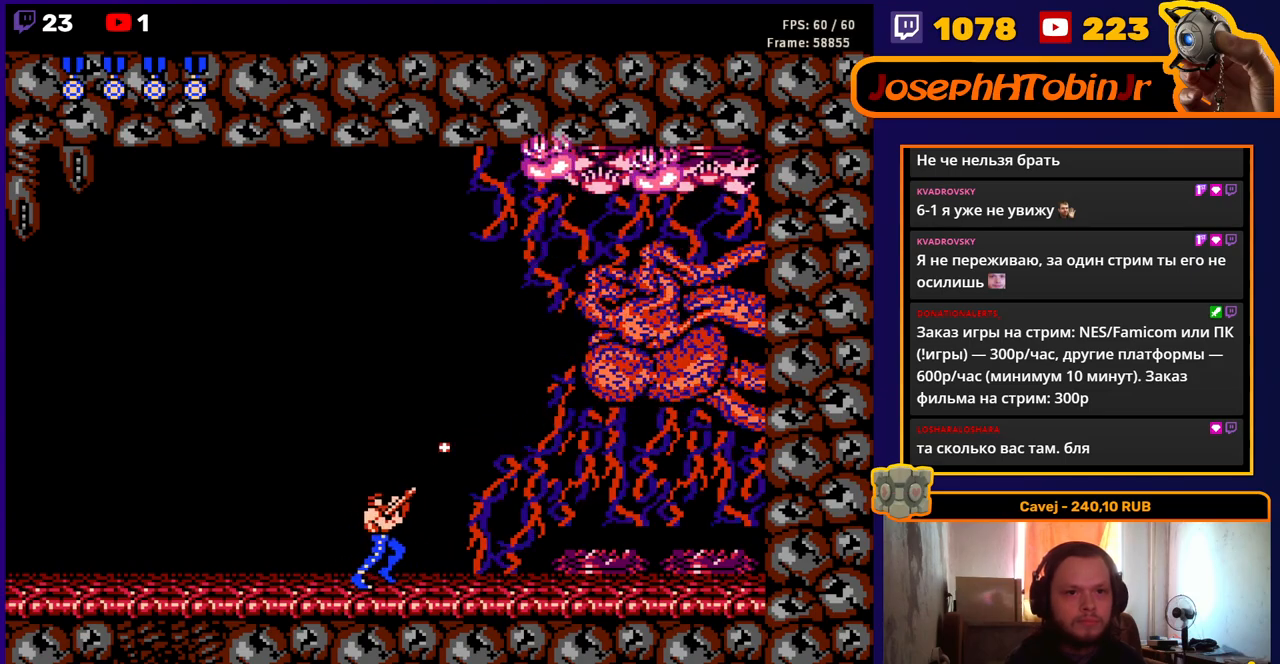
{"buttons": ["DPAD_LEFT"], "events": [[67, "B", "up"], [100, "B", "down"], [133, "DPAD_RIGHT", "up"], [167, "DPAD_LEFT", "down"], [183, "DPAD_UP", "up"], [200, "B", "up"]]}
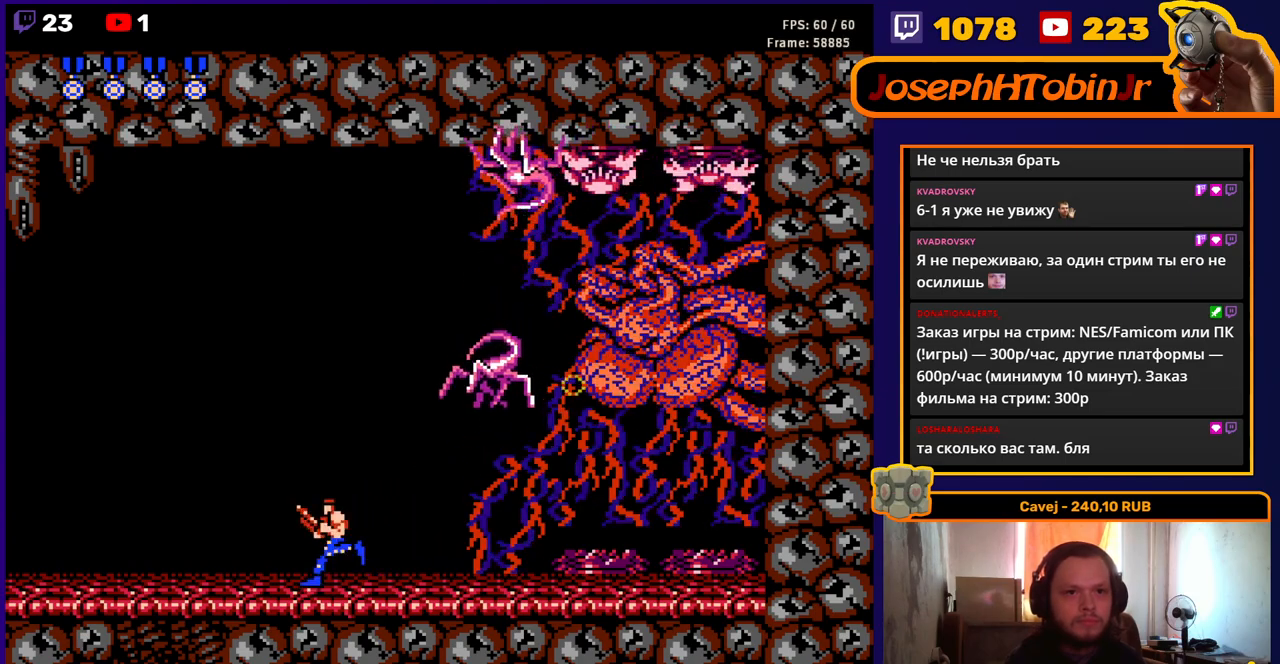
{"buttons": ["A", "DPAD_LEFT"], "events": [[317, "DPAD_LEFT", "up"], [333, "A", "down"], [333, "DPAD_UP", "down"], [350, "DPAD_RIGHT", "down"], [433, "DPAD_LEFT", "down"], [433, "DPAD_RIGHT", "up"], [450, "DPAD_UP", "up"]]}
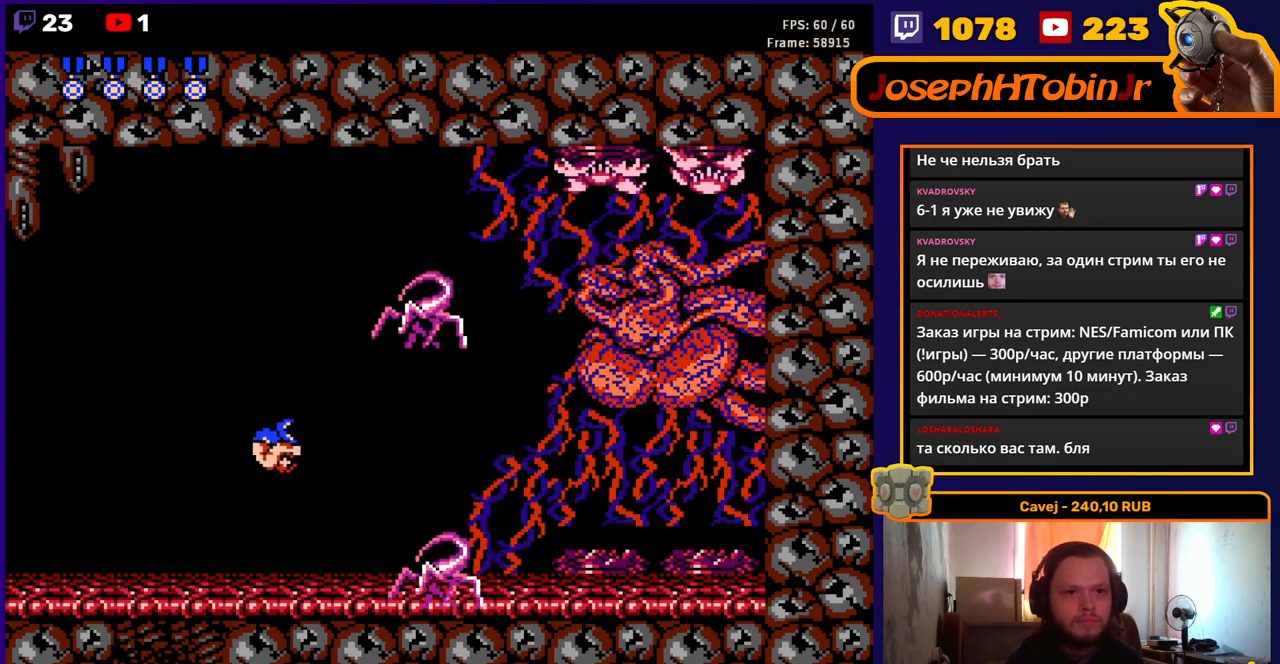
{"buttons": ["DPAD_DOWN"], "events": [[117, "DPAD_LEFT", "up"], [133, "DPAD_RIGHT", "down"], [333, "DPAD_DOWN", "down"], [367, "B", "down"], [383, "DPAD_RIGHT", "up"], [450, "A", "up"], [450, "B", "up"]]}
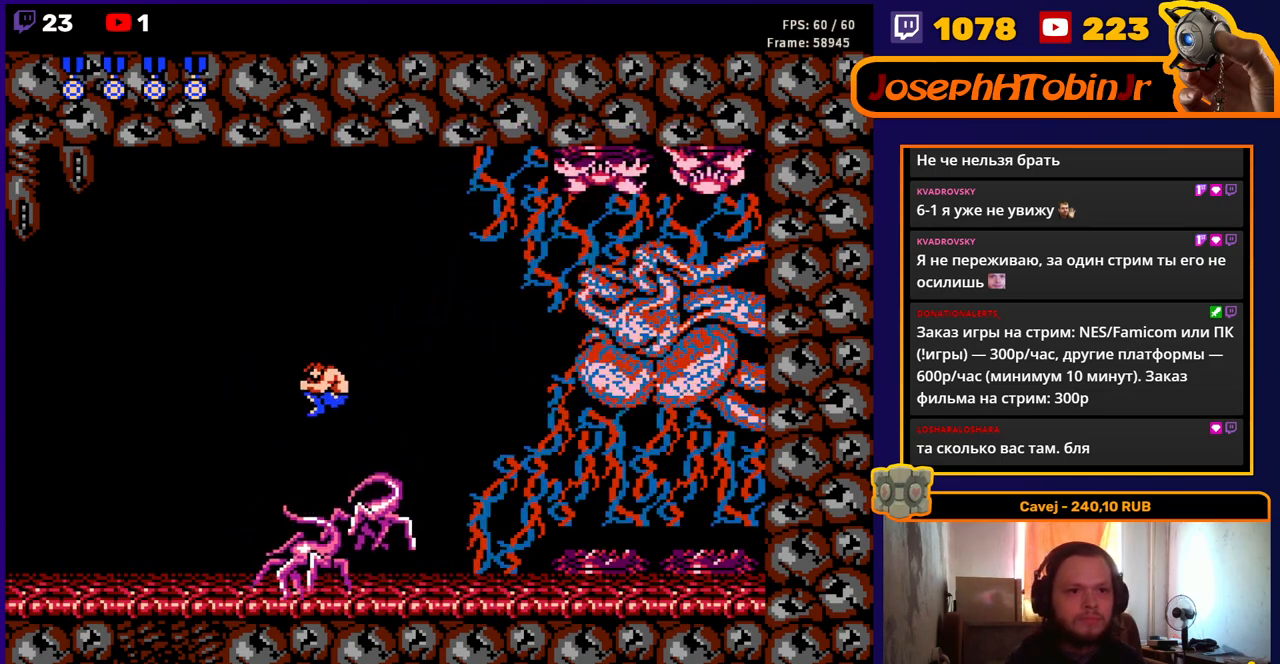
{"buttons": ["B", "DPAD_RIGHT"], "events": [[17, "B", "down"], [33, "DPAD_RIGHT", "down"], [67, "B", "up"], [67, "DPAD_DOWN", "up"], [133, "B", "down"], [217, "B", "up"], [250, "B", "down"]]}
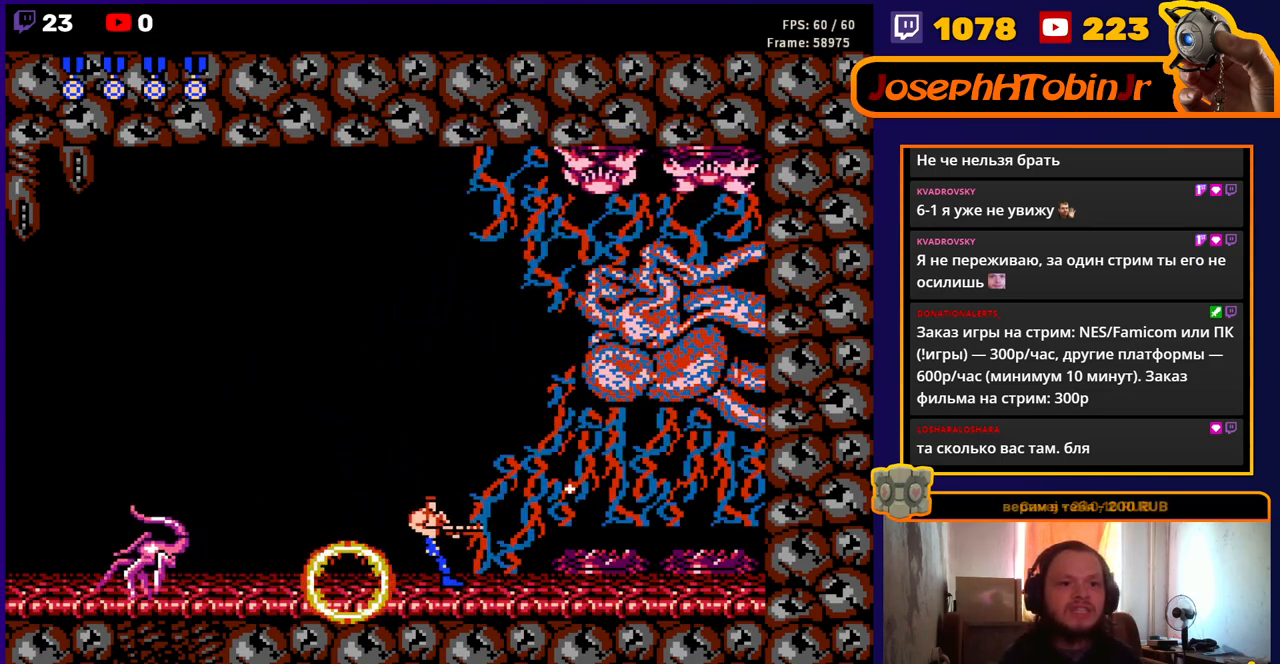
{"buttons": ["DPAD_UP", "DPAD_LEFT"], "events": [[17, "B", "up"], [100, "DPAD_RIGHT", "up"], [100, "DPAD_UP", "down"], [133, "DPAD_LEFT", "down"], [150, "DPAD_UP", "up"], [233, "DPAD_UP", "down"], [267, "DPAD_LEFT", "up"], [283, "DPAD_RIGHT", "down"], [300, "B", "down"], [350, "B", "up"], [383, "B", "down"], [467, "DPAD_RIGHT", "up"], [483, "B", "up"], [483, "DPAD_LEFT", "down"]]}
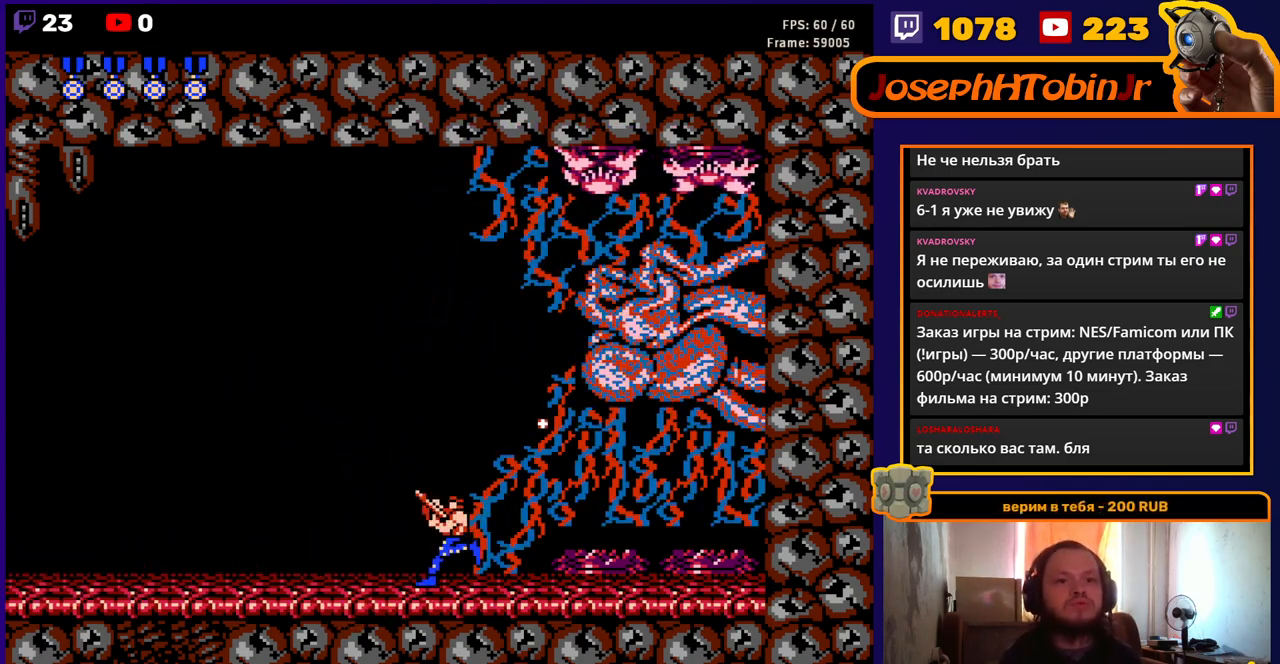
{"buttons": ["DPAD_UP", "DPAD_RIGHT"], "events": [[67, "DPAD_LEFT", "up"], [83, "B", "down"], [83, "DPAD_RIGHT", "down"], [150, "B", "up"], [217, "B", "down"], [283, "B", "up"], [333, "B", "down"], [350, "A", "down"], [367, "B", "up"], [450, "B", "down"], [467, "A", "up"], [483, "B", "up"]]}
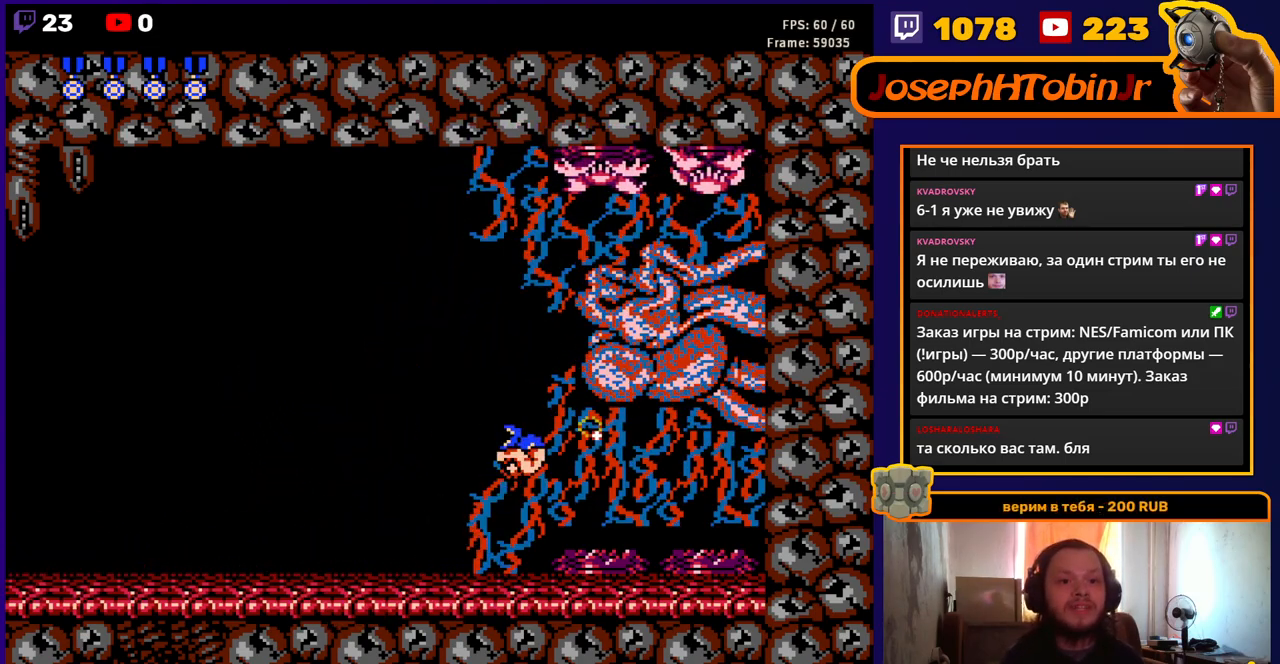
{"buttons": ["B", "DPAD_UP", "DPAD_RIGHT"], "events": [[33, "B", "down"], [100, "B", "up"], [150, "B", "down"], [217, "B", "up"], [267, "B", "down"], [333, "B", "up"], [383, "B", "down"], [433, "B", "up"], [483, "B", "down"]]}
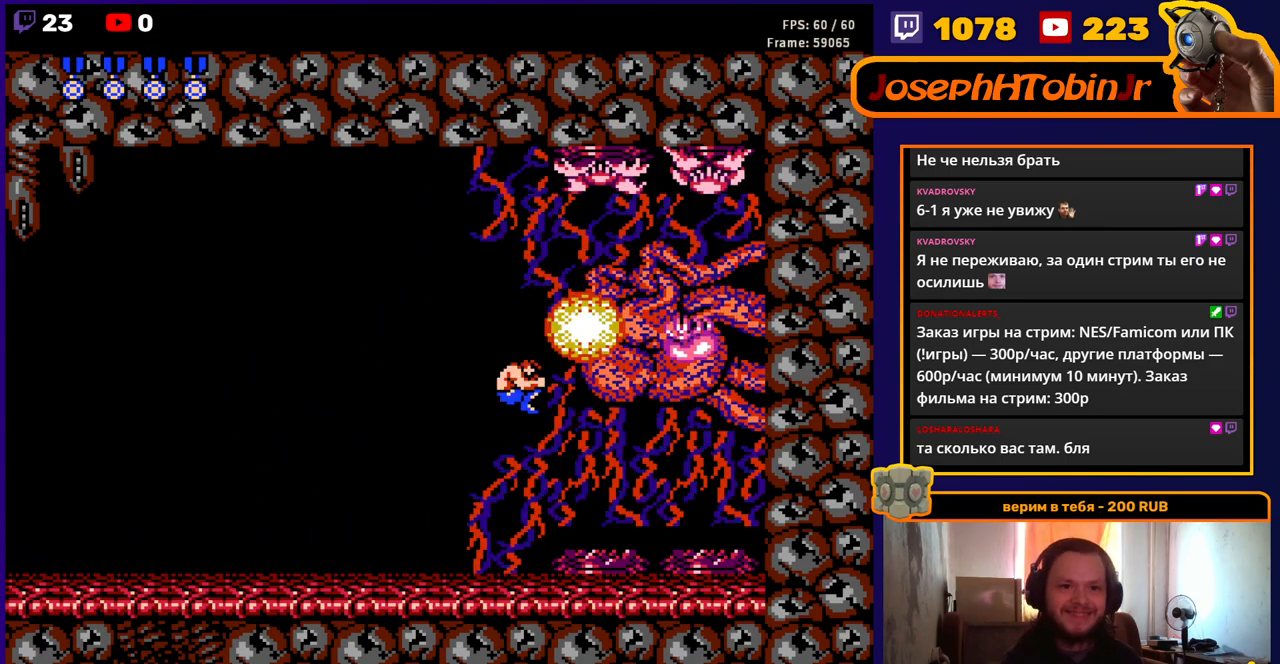
{"buttons": ["DPAD_UP"], "events": [[17, "DPAD_RIGHT", "up"], [50, "B", "up"], [83, "DPAD_LEFT", "down"], [217, "DPAD_LEFT", "up"], [233, "DPAD_RIGHT", "down"], [250, "B", "down"], [317, "B", "up"], [367, "B", "down"], [383, "DPAD_RIGHT", "up"], [433, "B", "up"]]}
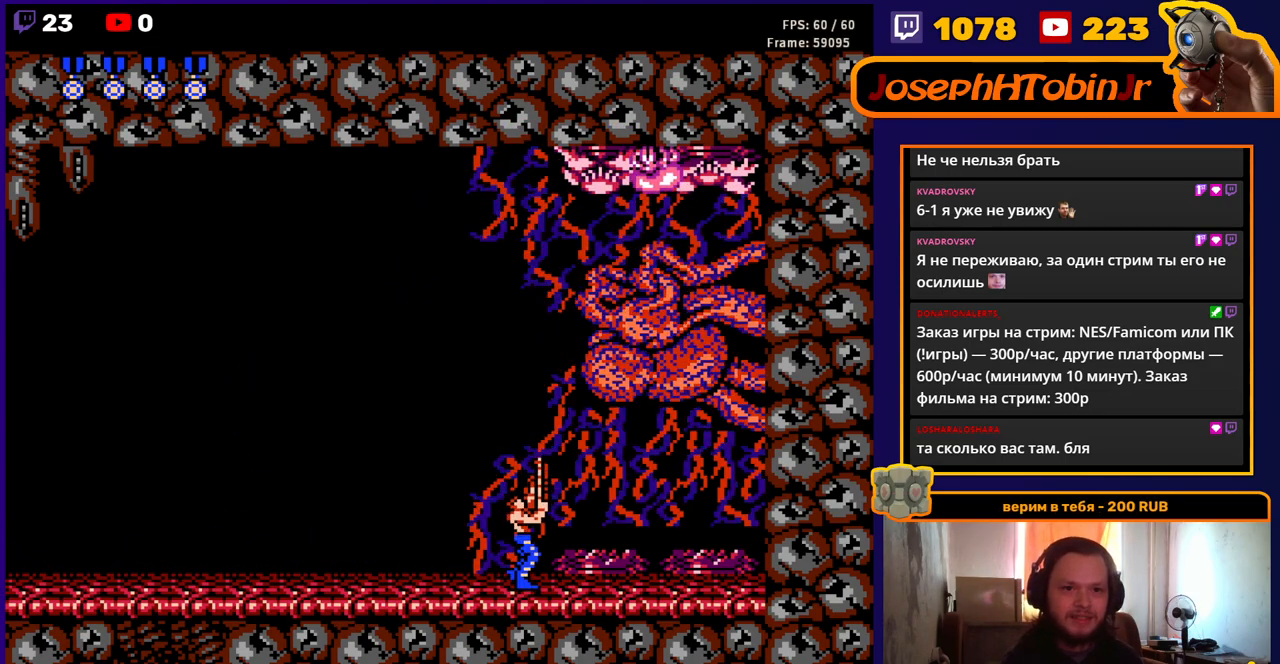
{"buttons": ["DPAD_UP"], "events": [[50, "B", "down"], [117, "B", "up"], [167, "B", "down"], [233, "B", "up"], [300, "B", "down"], [367, "B", "up"], [417, "B", "down"], [483, "B", "up"]]}
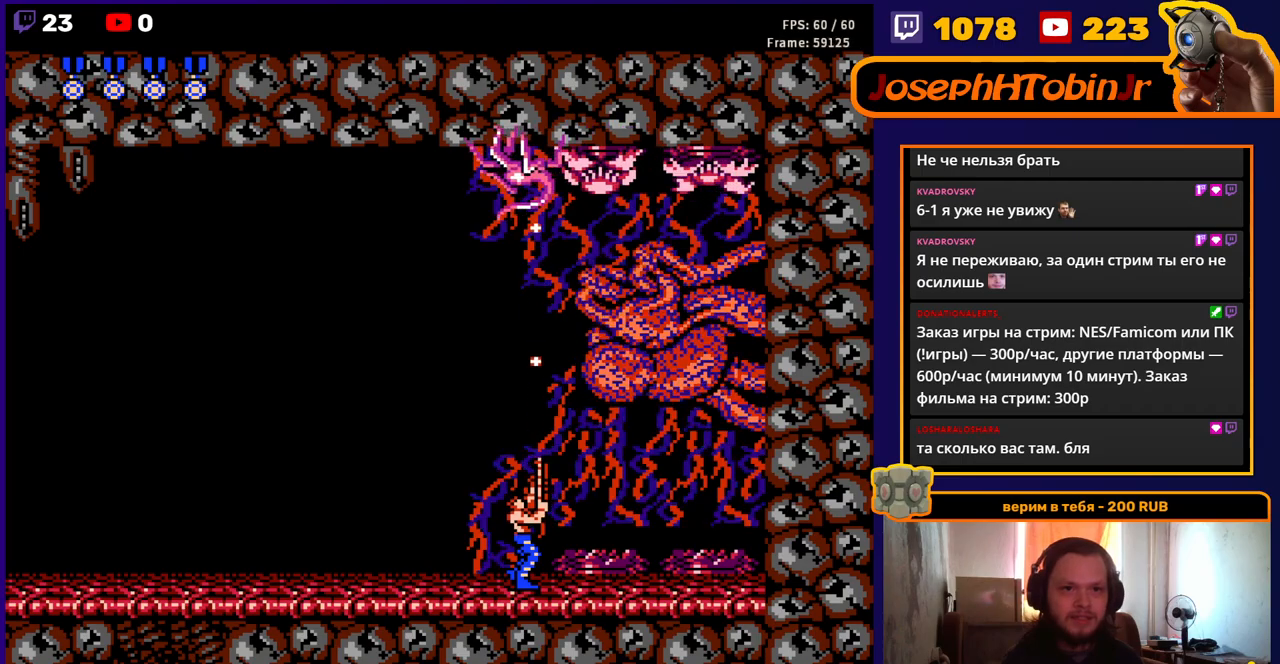
{"buttons": ["B", "DPAD_UP", "DPAD_RIGHT"], "events": [[33, "B", "down"], [117, "B", "up"], [150, "DPAD_RIGHT", "down"], [200, "A", "down"], [283, "B", "down"], [333, "B", "up"], [350, "A", "up"], [383, "B", "down"], [450, "B", "up"], [500, "B", "down"]]}
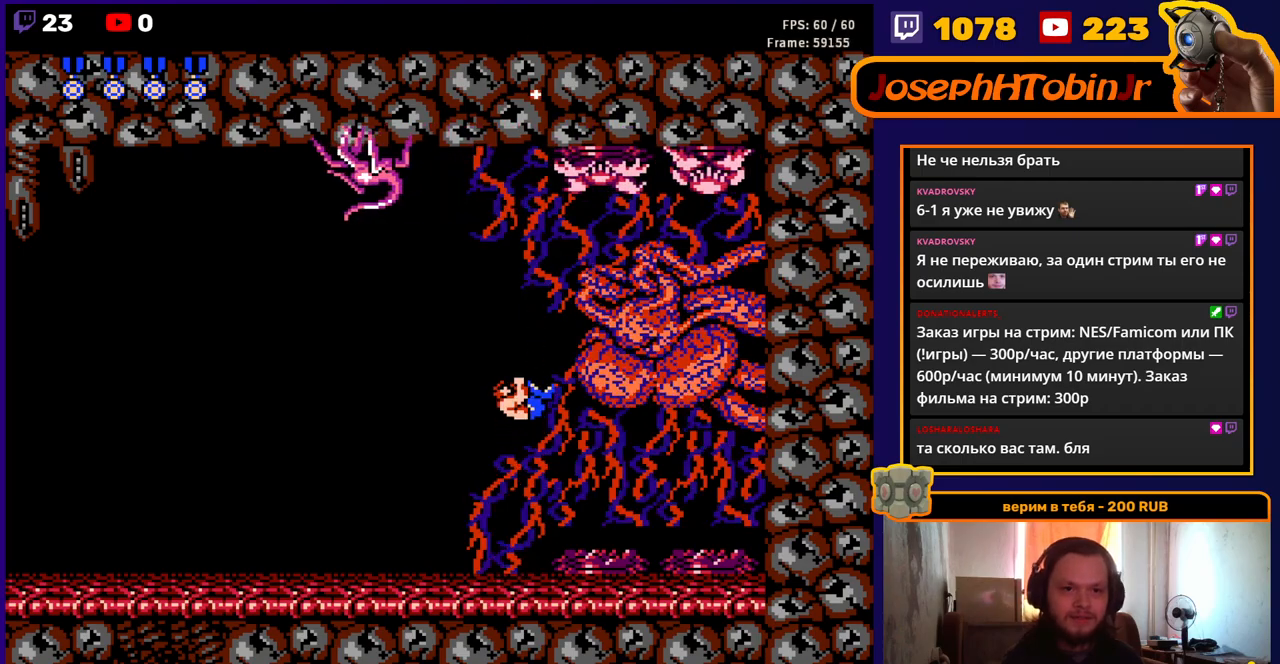
{"buttons": ["B", "DPAD_UP", "DPAD_RIGHT"], "events": [[50, "B", "up"], [83, "B", "down"], [167, "B", "up"], [217, "B", "down"], [283, "B", "up"], [333, "B", "down"], [400, "B", "up"], [450, "B", "down"]]}
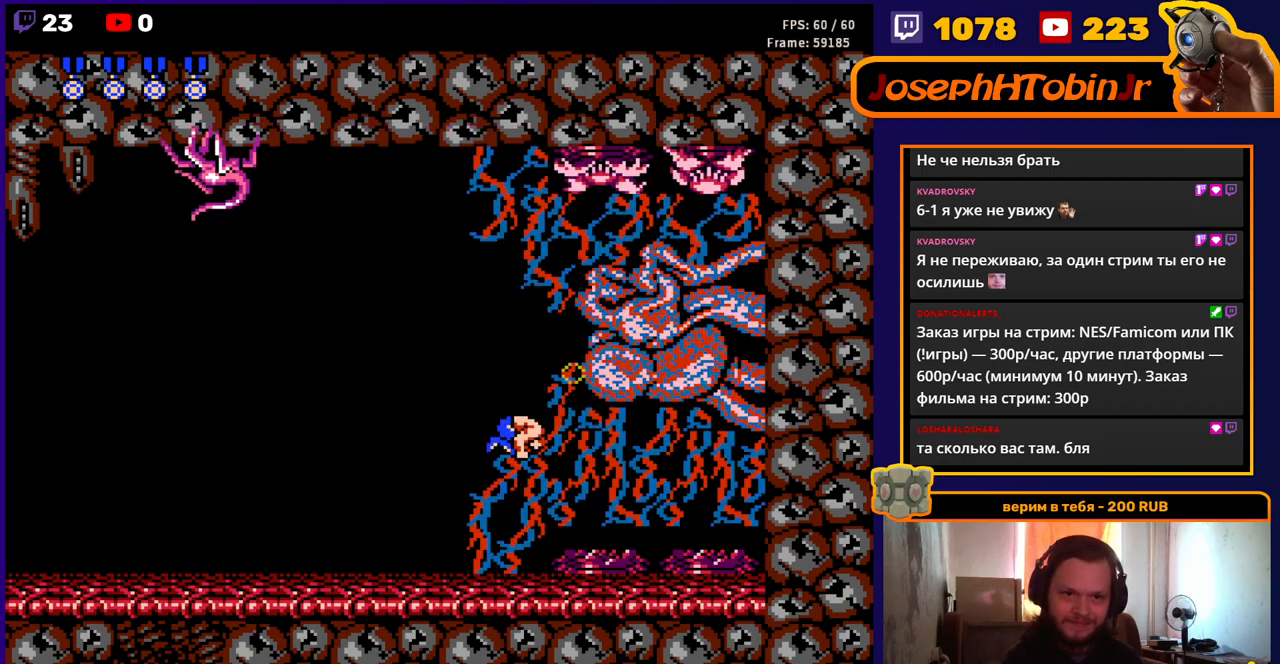
{"buttons": ["DPAD_UP", "DPAD_RIGHT"], "events": [[17, "B", "up"], [67, "B", "down"], [117, "B", "up"], [183, "B", "down"], [250, "B", "up"], [417, "B", "down"], [450, "B", "up"]]}
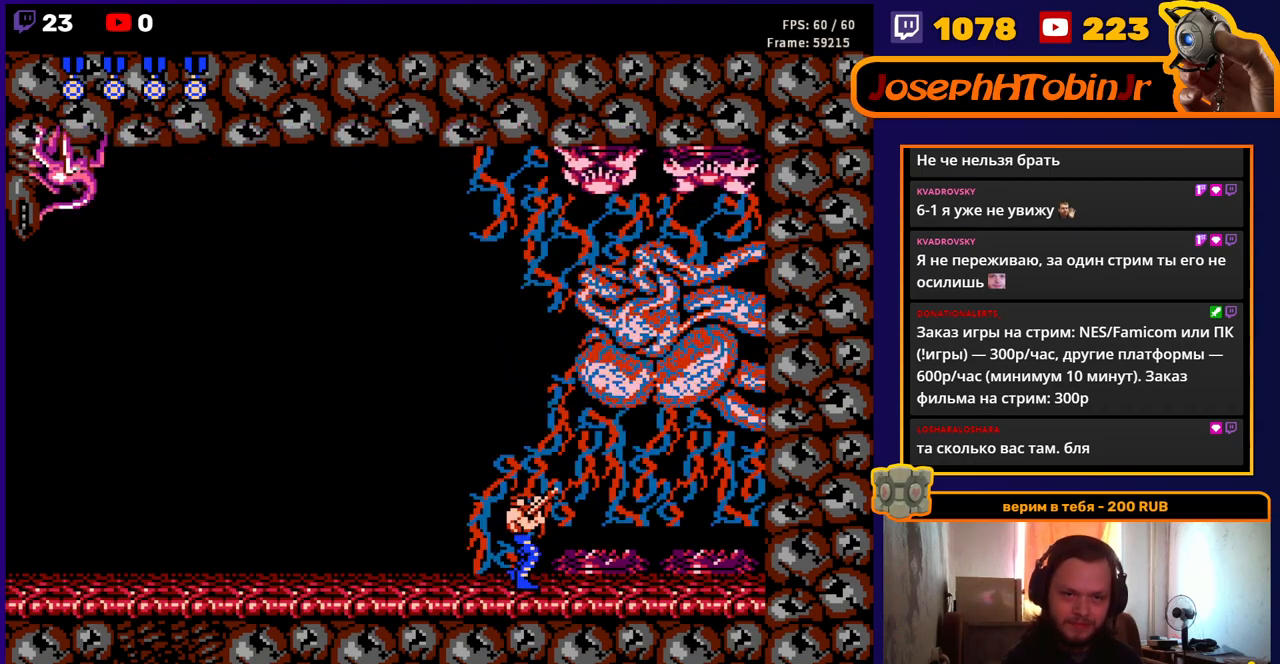
{"buttons": ["B", "DPAD_UP", "DPAD_RIGHT"], "events": [[17, "B", "down"], [83, "B", "up"], [133, "B", "down"], [200, "B", "up"], [233, "A", "down"], [267, "B", "down"], [300, "A", "up"], [300, "B", "up"], [350, "B", "down"], [433, "B", "up"], [483, "B", "down"]]}
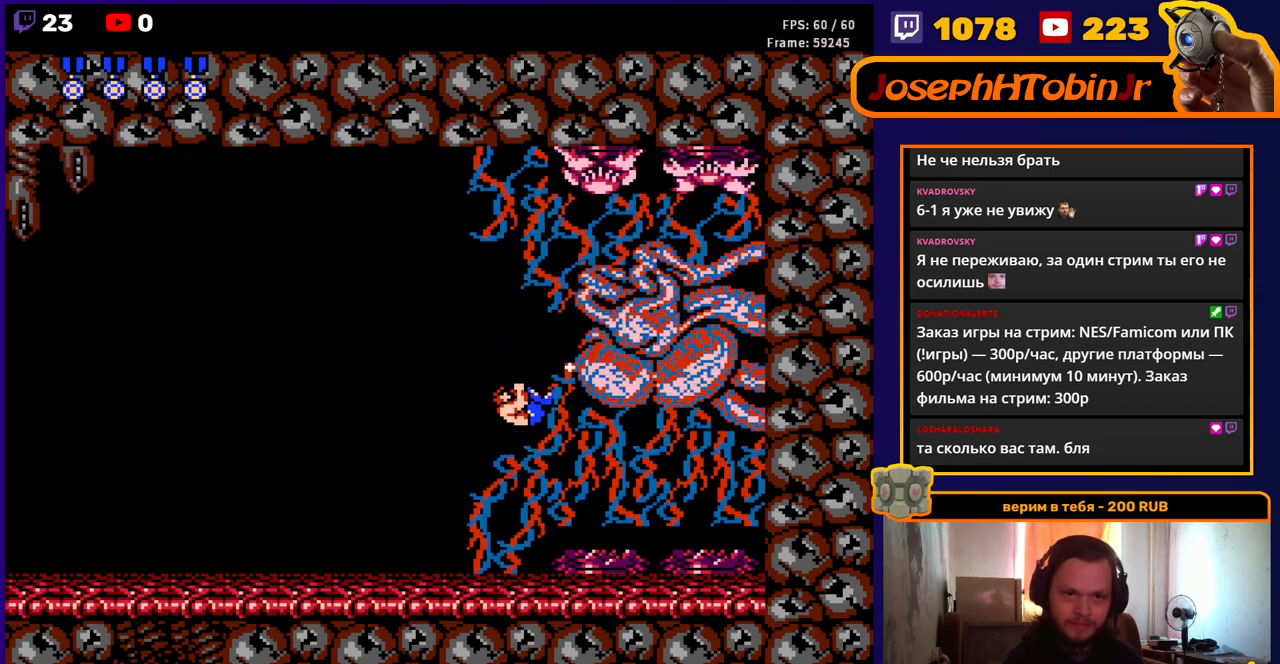
{"buttons": ["DPAD_UP", "DPAD_RIGHT"], "events": [[50, "B", "up"], [83, "B", "down"], [167, "B", "up"], [200, "B", "down"], [267, "B", "up"], [317, "B", "down"], [383, "B", "up"], [450, "B", "down"], [500, "B", "up"]]}
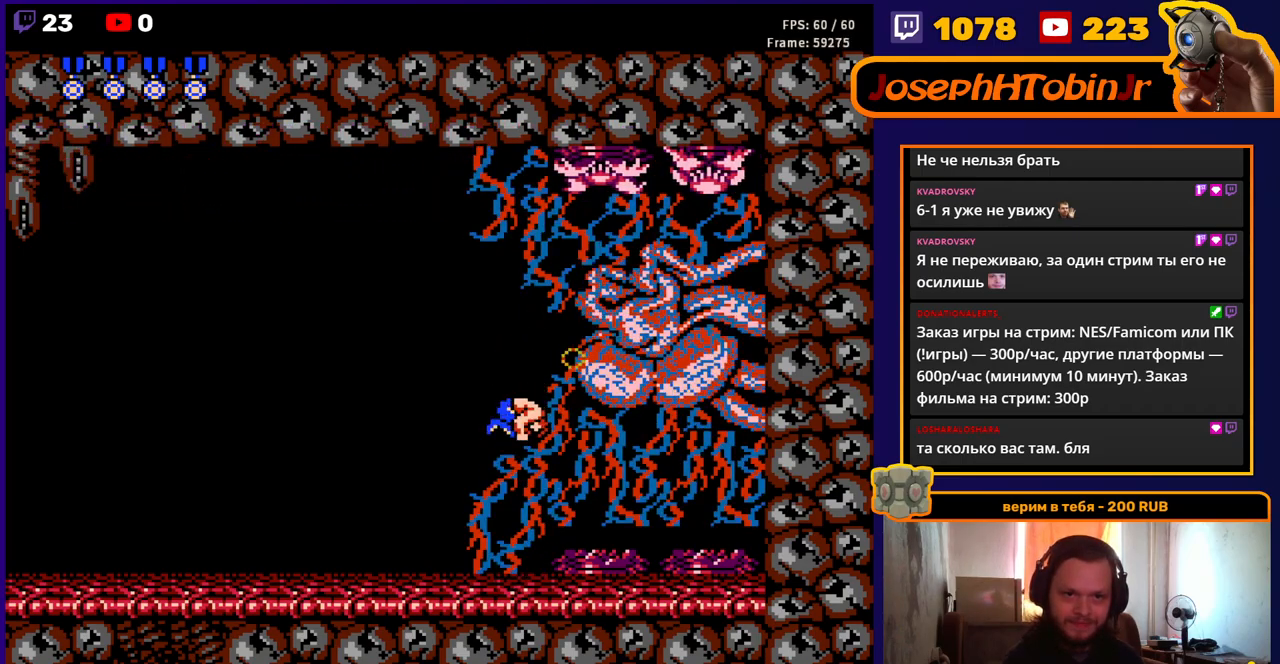
{"buttons": ["DPAD_UP", "DPAD_RIGHT"], "events": [[67, "B", "down"], [117, "B", "up"], [183, "B", "down"], [233, "B", "up"], [300, "B", "down"], [350, "B", "up"], [400, "B", "down"], [467, "B", "up"]]}
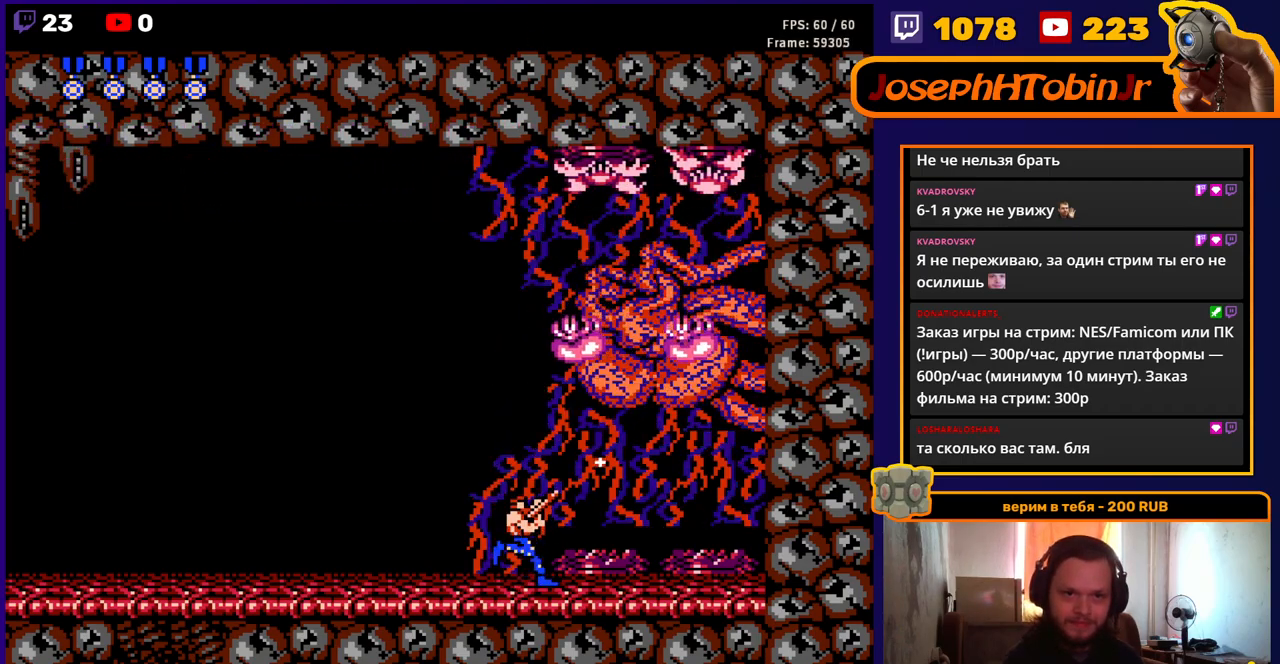
{"buttons": [], "events": [[17, "B", "down"], [83, "B", "up"], [150, "B", "down"], [217, "B", "up"], [267, "B", "down"], [350, "B", "up"], [400, "DPAD_RIGHT", "up"], [483, "DPAD_UP", "up"]]}
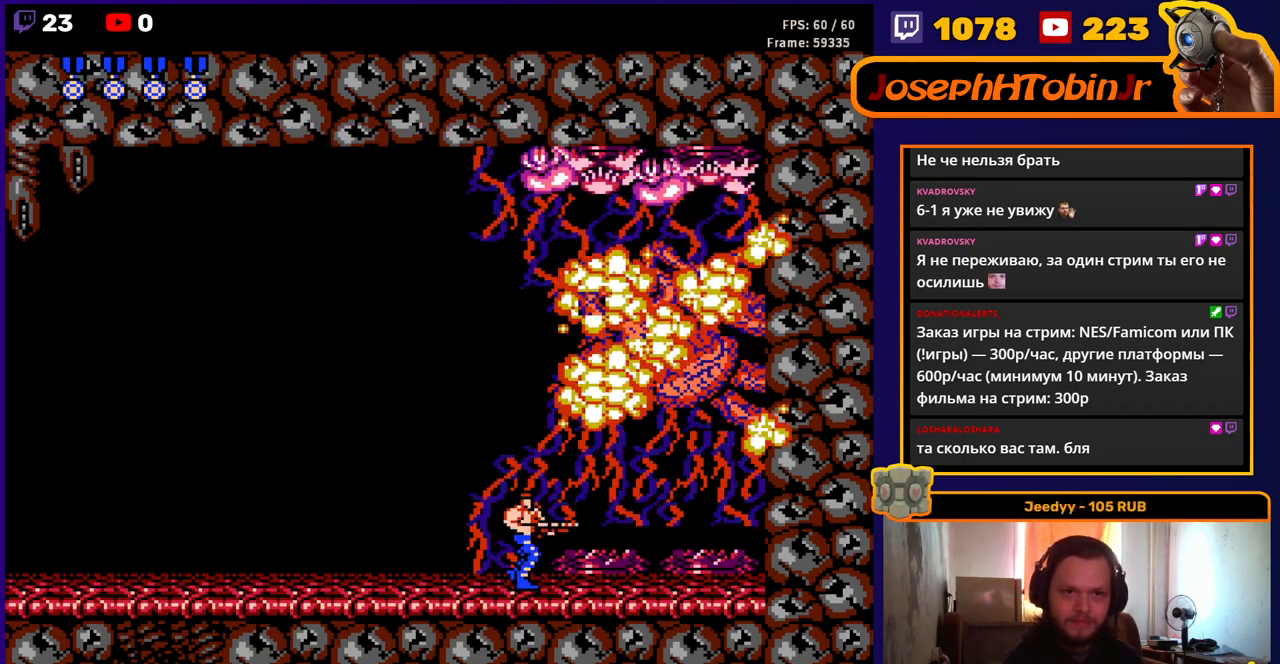
{"buttons": ["B", "DPAD_UP"], "events": [[350, "DPAD_UP", "down"], [400, "B", "down"], [450, "B", "up"], [500, "B", "down"]]}
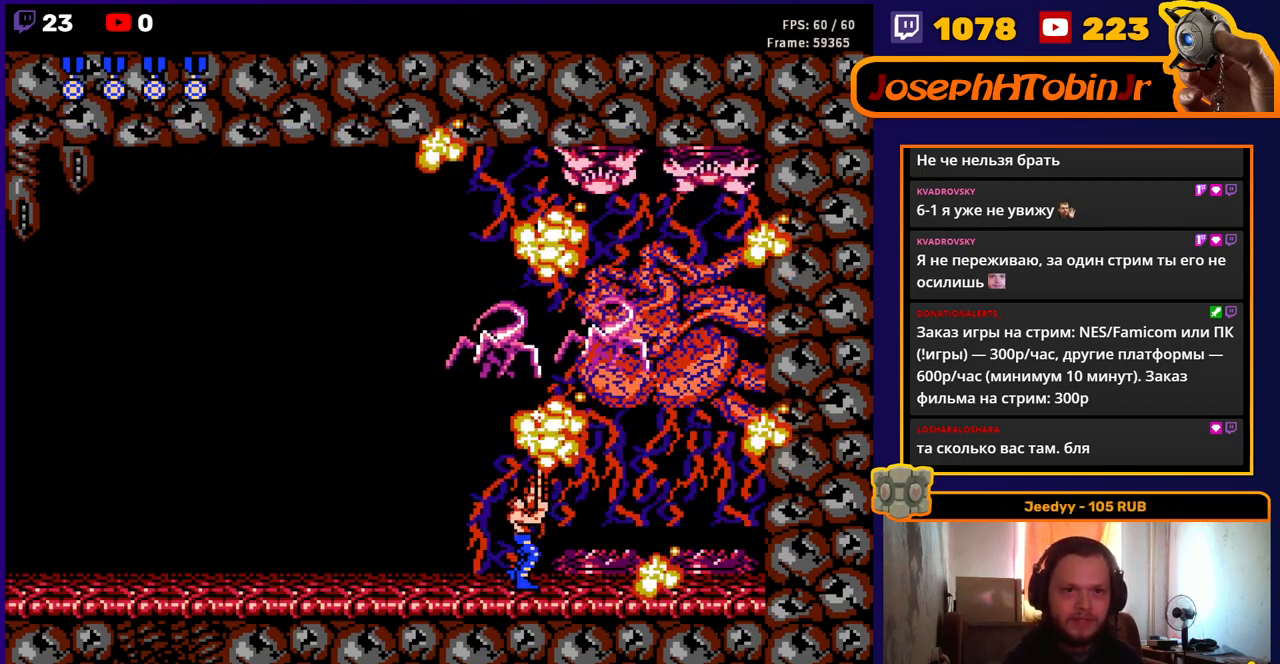
{"buttons": ["DPAD_UP"], "events": [[83, "B", "up"], [133, "DPAD_RIGHT", "down"], [200, "B", "down"], [233, "DPAD_RIGHT", "up"], [300, "B", "up"], [333, "B", "down"], [417, "B", "up"]]}
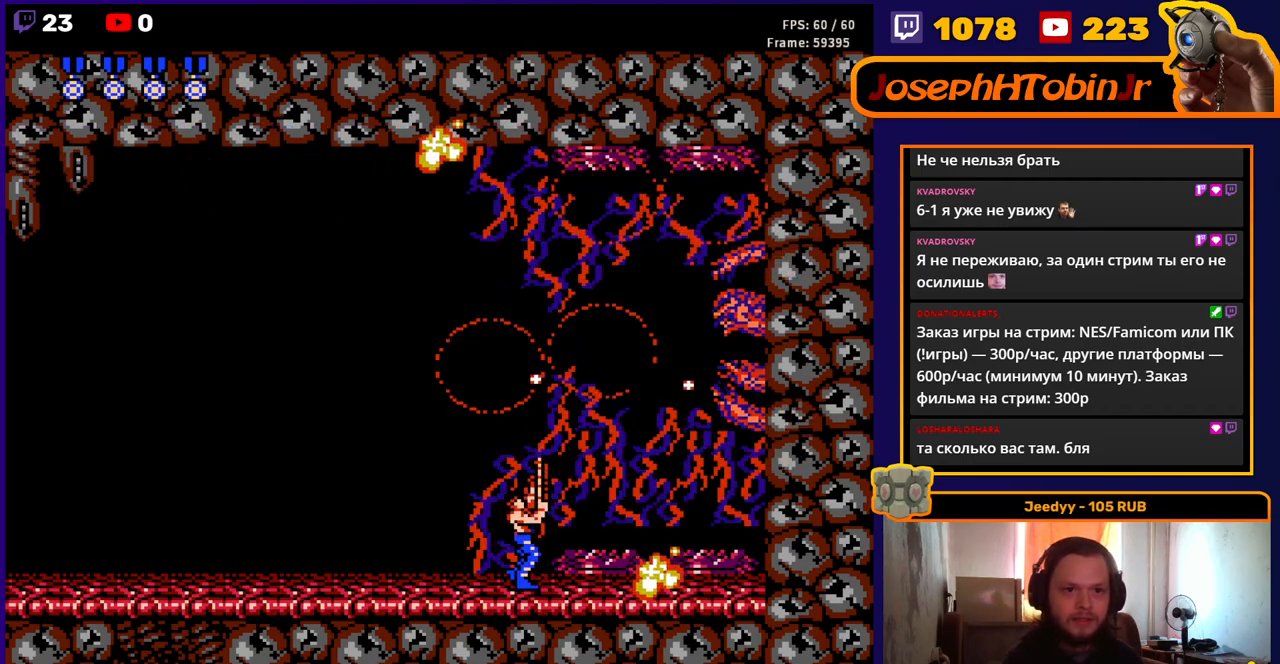
{"buttons": [], "events": [[100, "DPAD_UP", "up"]]}